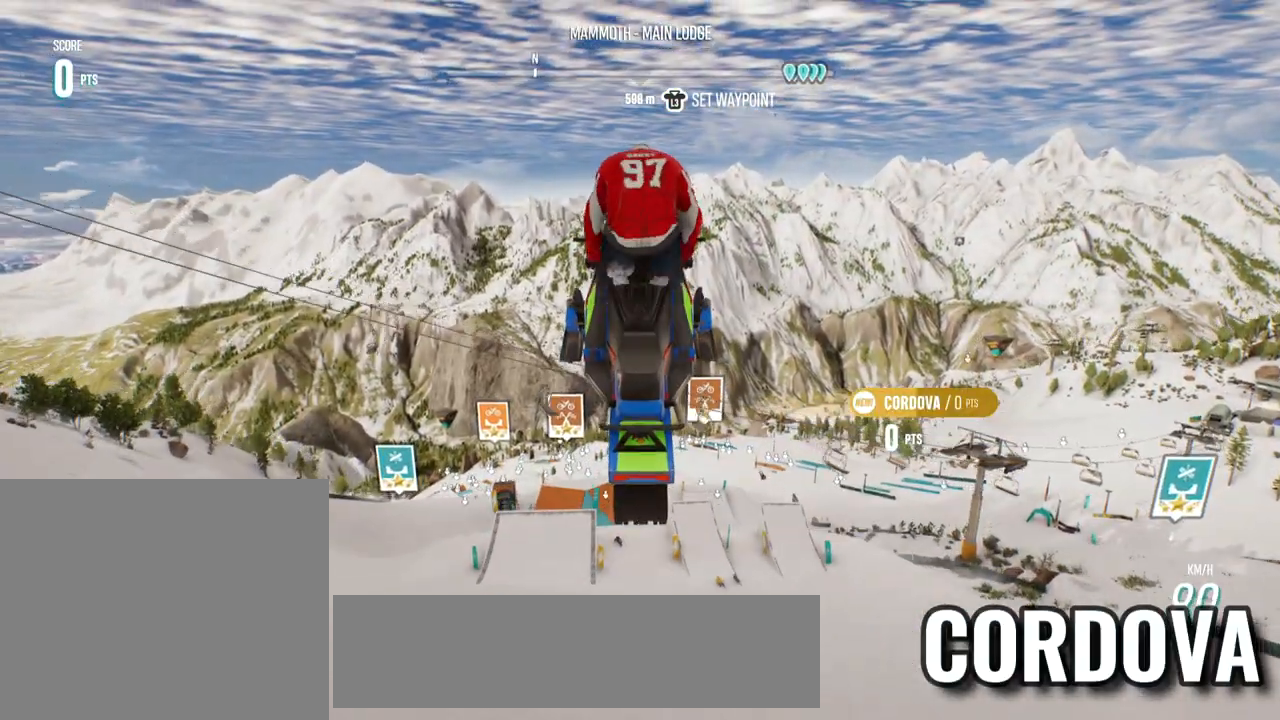
Gameplay with a controller (PlayStation layout); each line is a JSON object with the inputs held at the frame after it. "events" lists button and stick changes between this image and that frame as [ms after this image, input, new state], when the widget could be followed in between.
{"buttons": ["R2"], "left_stick": "up", "right_stick": "center", "events": []}
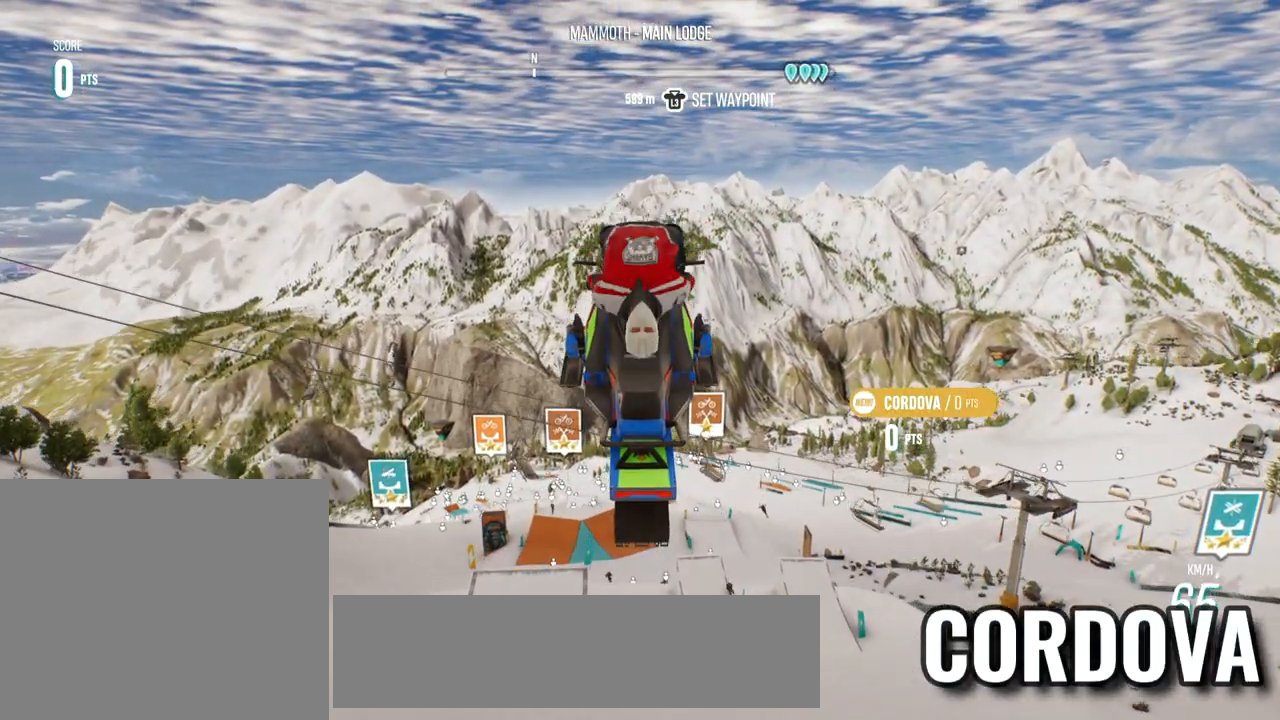
{"buttons": ["R2"], "left_stick": "up", "right_stick": "center", "events": []}
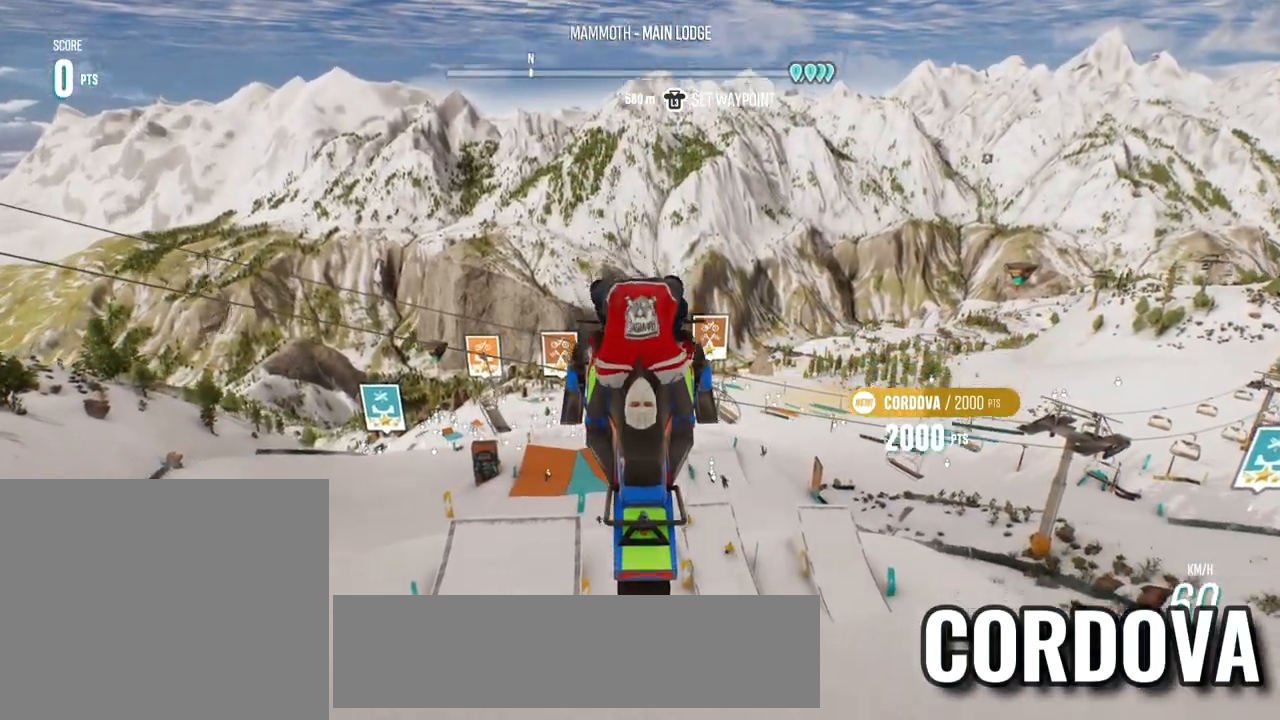
{"buttons": ["R2"], "left_stick": "up", "right_stick": "center", "events": []}
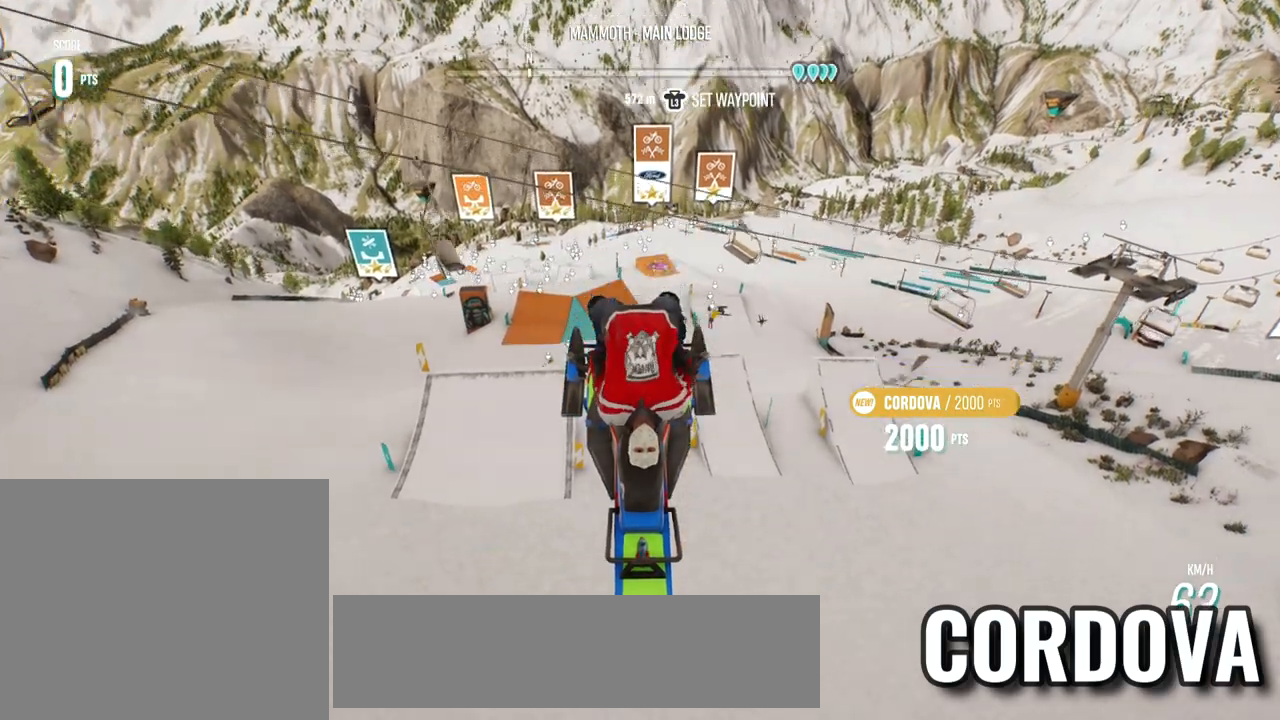
{"buttons": ["R2"], "left_stick": "up", "right_stick": "center", "events": []}
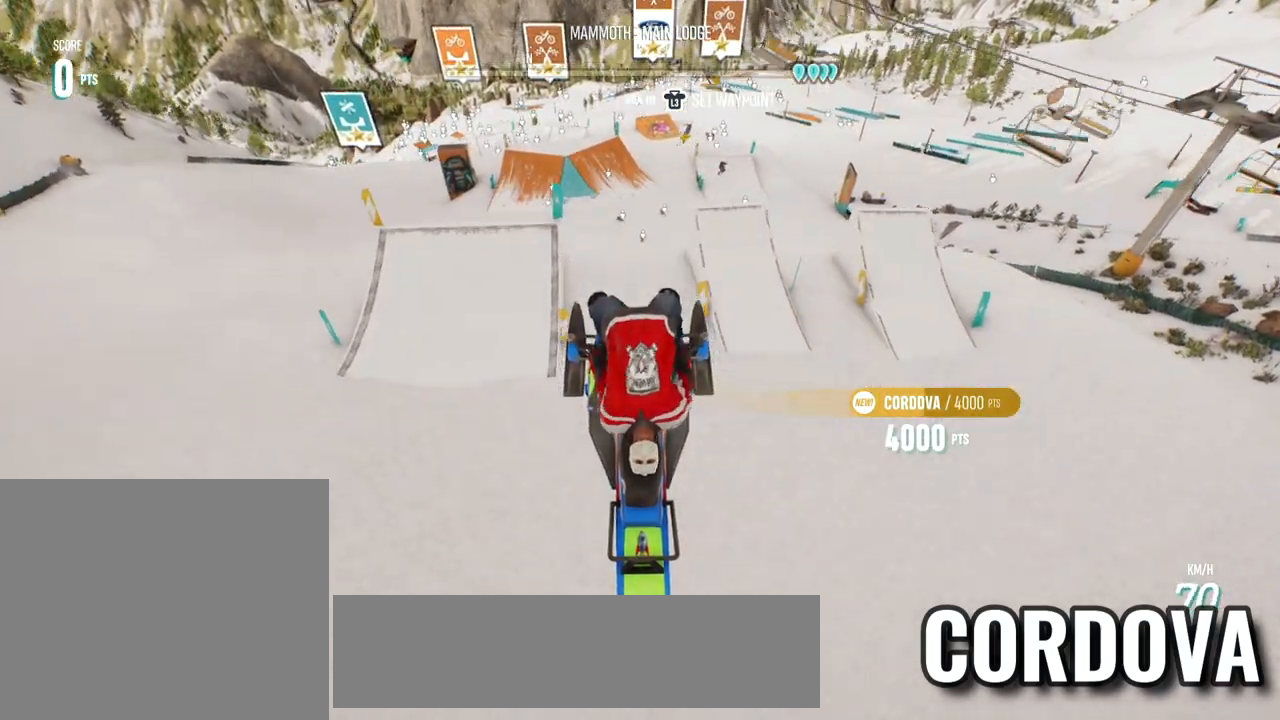
{"buttons": [], "left_stick": "center", "right_stick": "center", "events": [[100, "R2", "up"], [133, "left_stick", "center"]]}
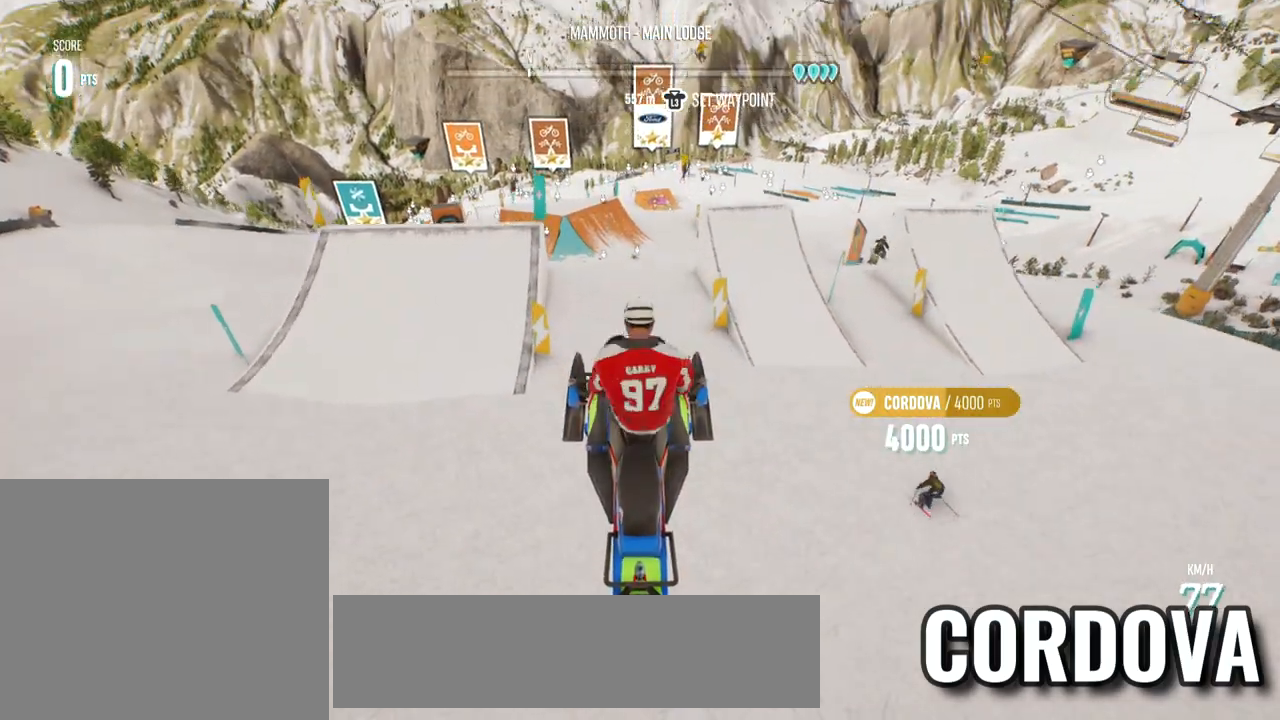
{"buttons": [], "left_stick": "center", "right_stick": "center", "events": []}
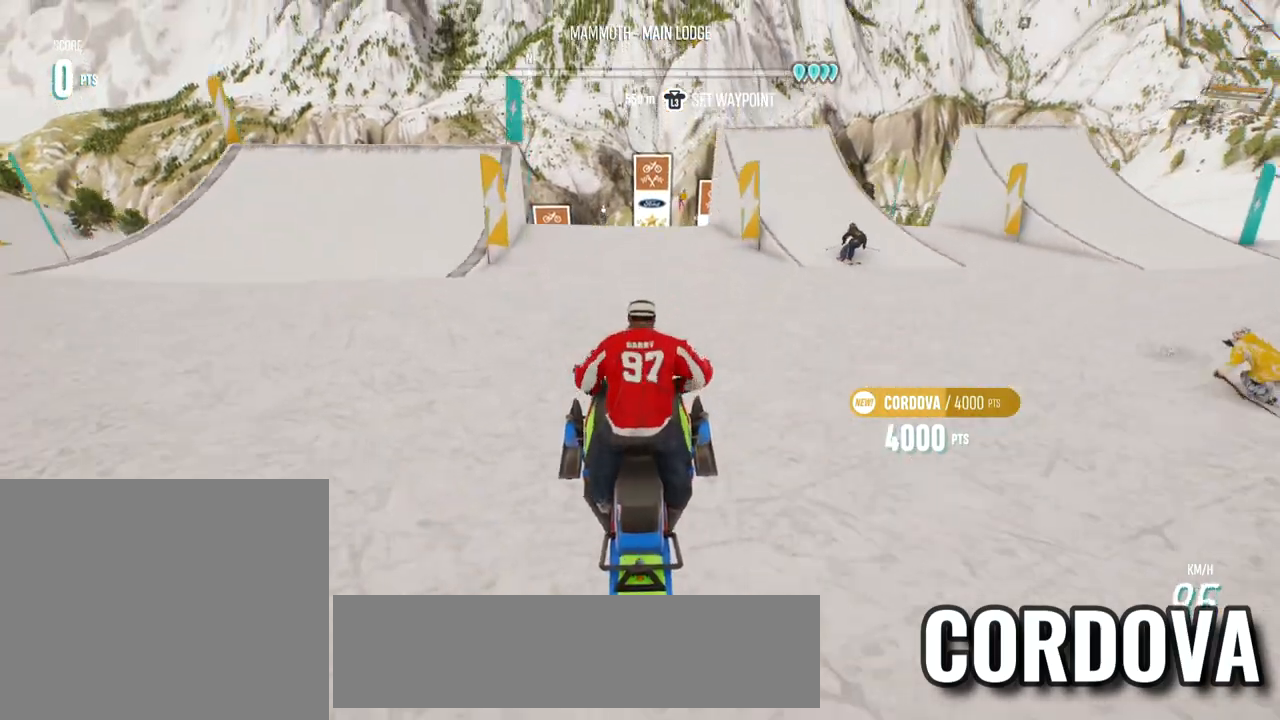
{"buttons": ["R2"], "left_stick": "center", "right_stick": "center", "events": [[33, "R2", "down"]]}
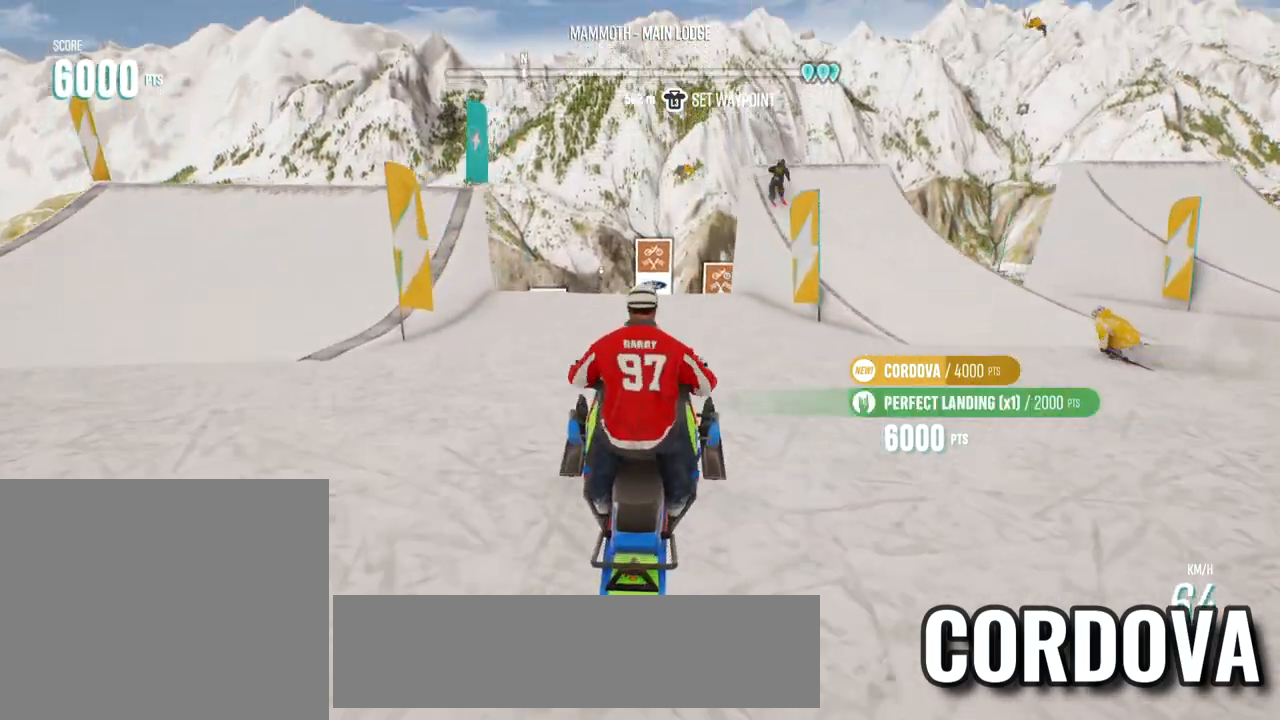
{"buttons": [], "left_stick": "center", "right_stick": "center", "events": [[417, "R2", "up"]]}
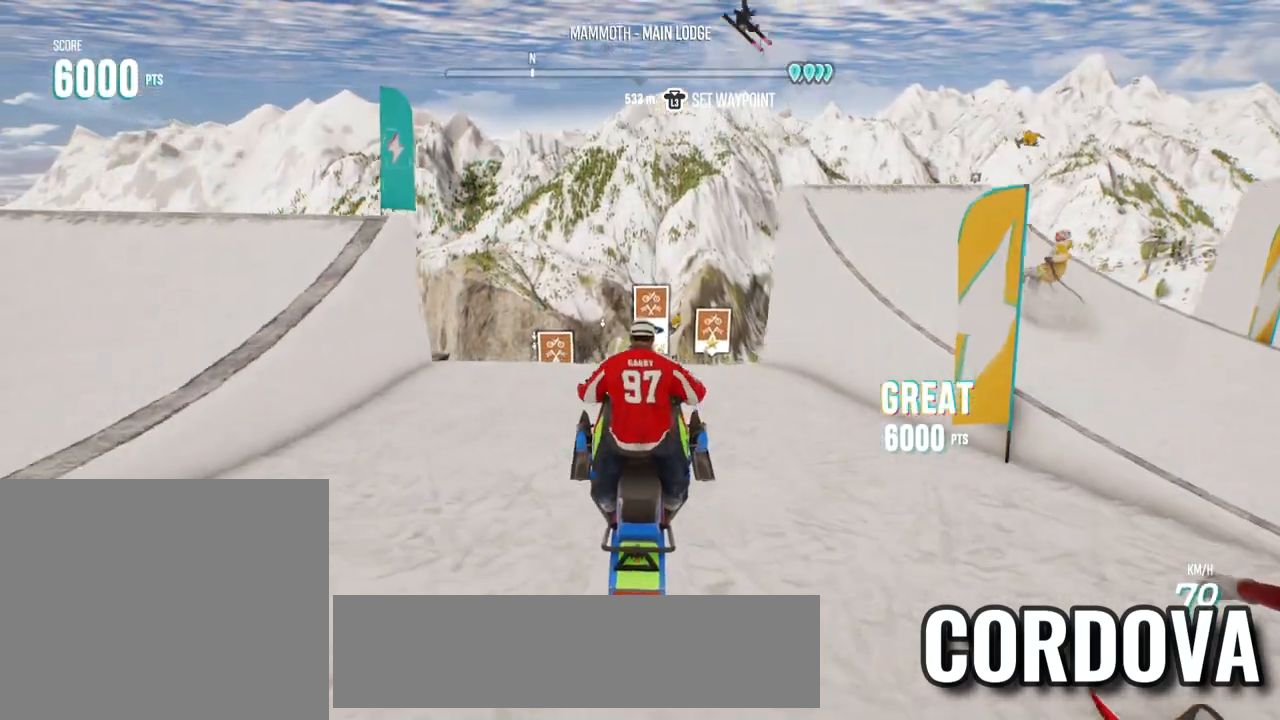
{"buttons": ["R2"], "left_stick": "center", "right_stick": "center", "events": [[133, "R2", "down"], [133, "left_stick", "left"], [267, "left_stick", "center"]]}
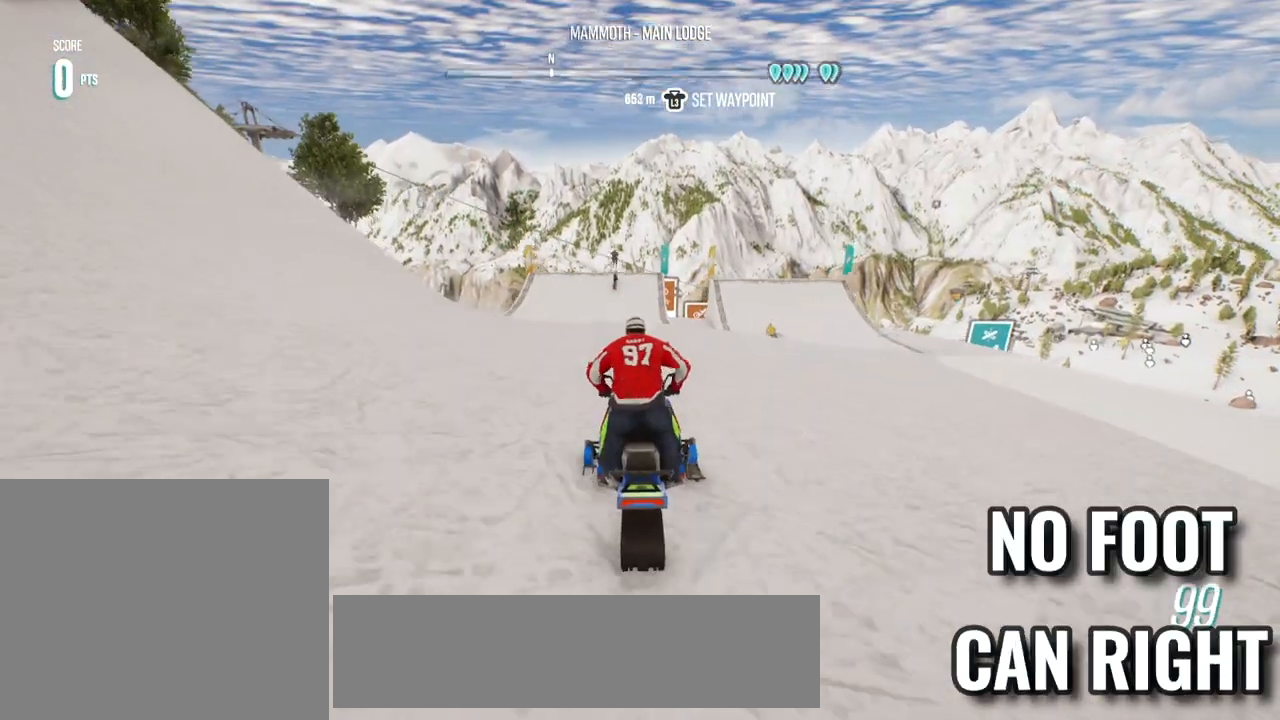
{"buttons": ["R2"], "left_stick": "center", "right_stick": "center", "events": []}
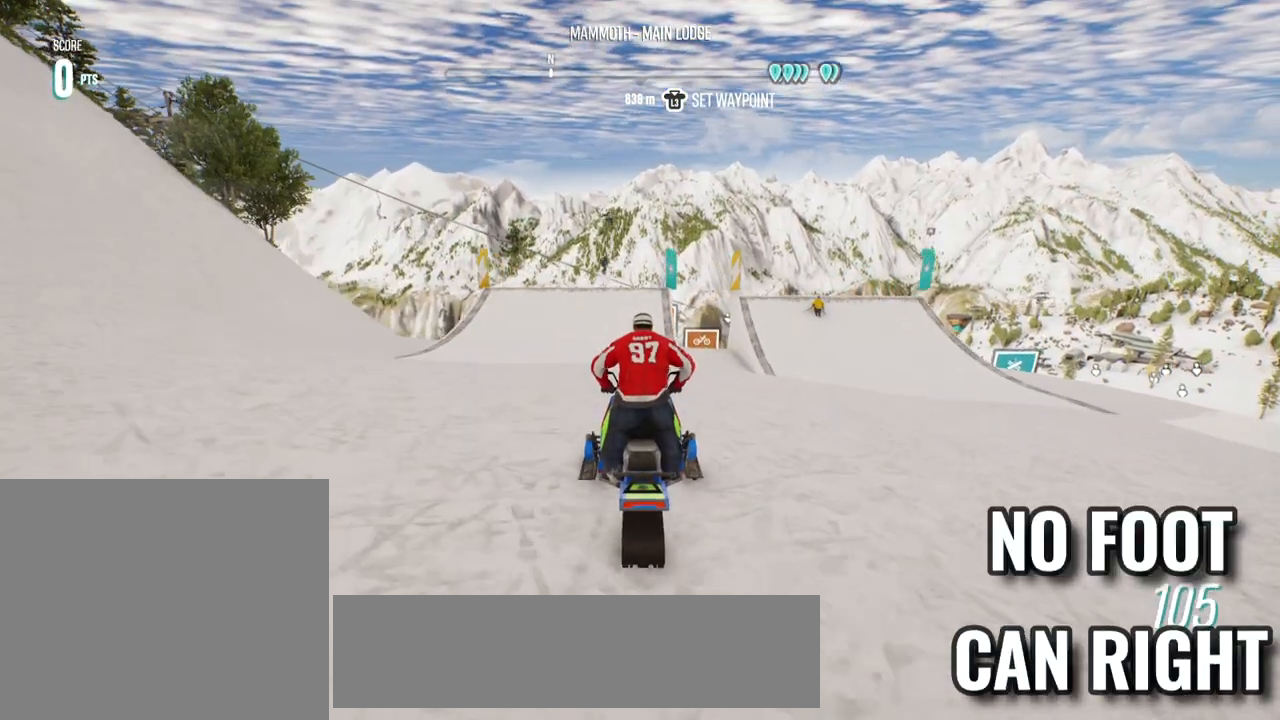
{"buttons": ["R2"], "left_stick": "center", "right_stick": "up", "events": [[233, "right_stick", "up"]]}
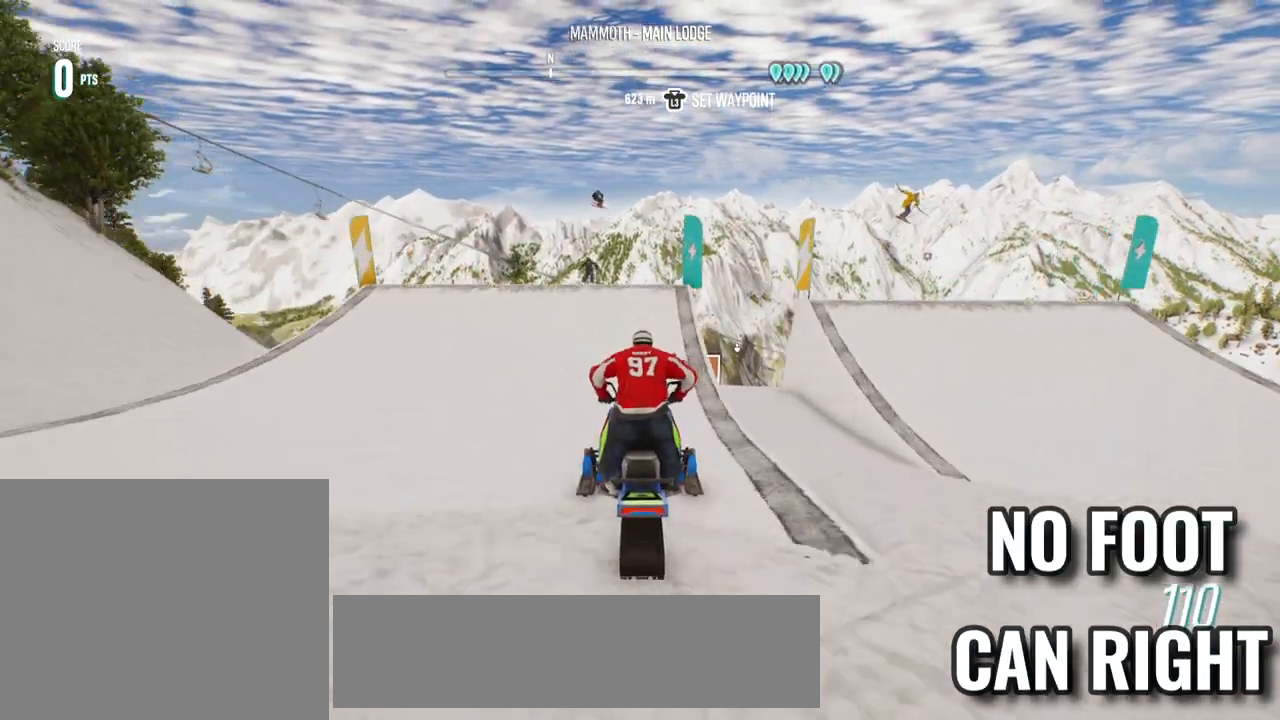
{"buttons": [], "left_stick": "center", "right_stick": "center", "events": [[500, "R2", "up"], [500, "right_stick", "center"]]}
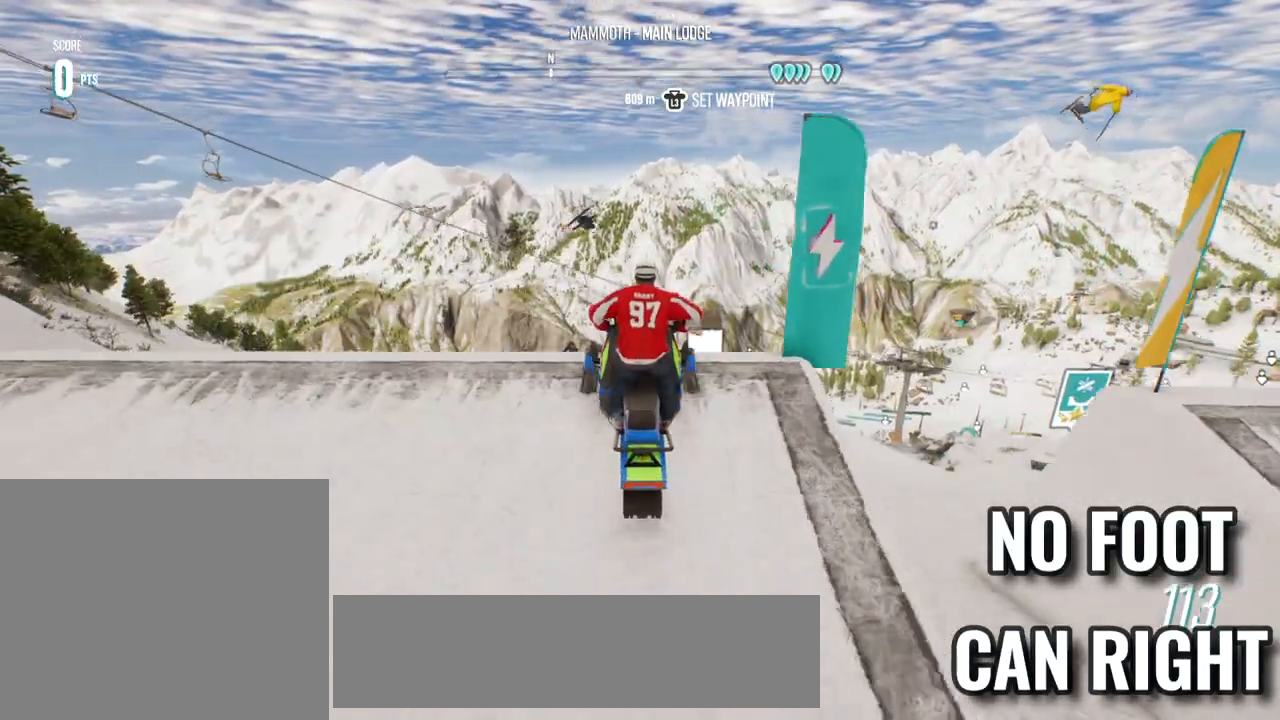
{"buttons": ["R2"], "left_stick": "right", "right_stick": "center", "events": [[33, "left_stick", "right"], [83, "R2", "down"]]}
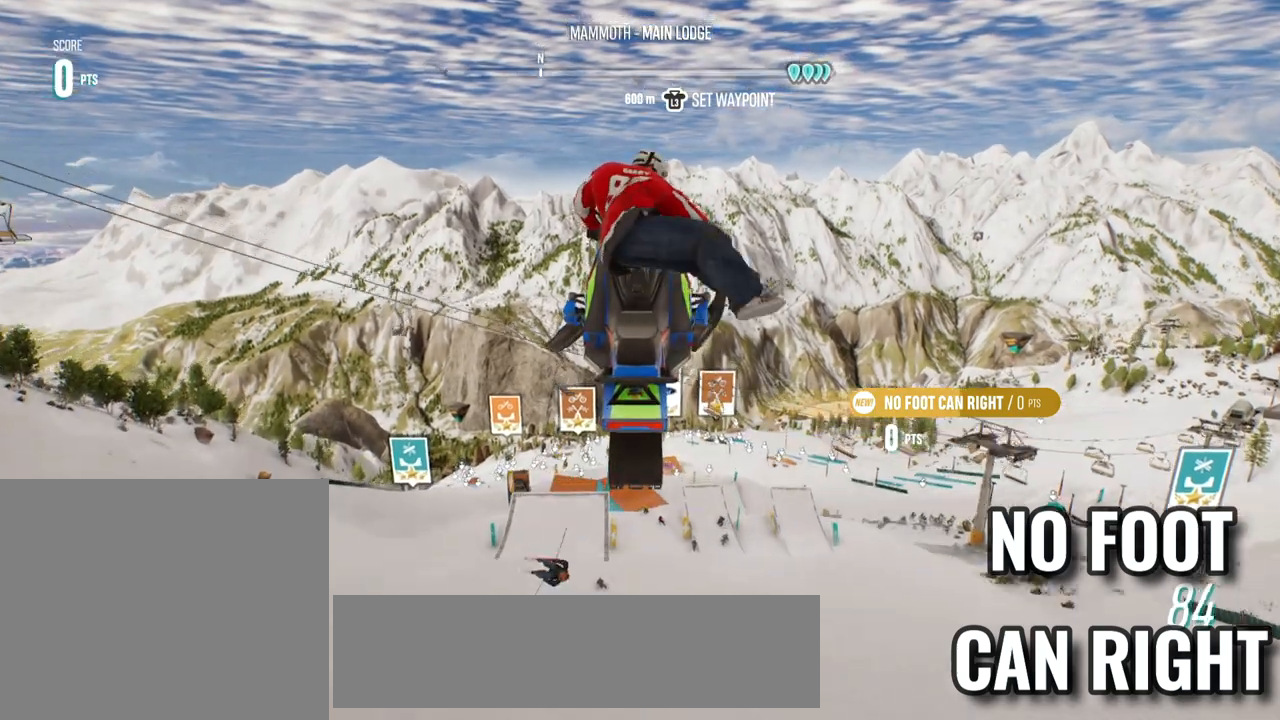
{"buttons": ["R2"], "left_stick": "right", "right_stick": "center", "events": []}
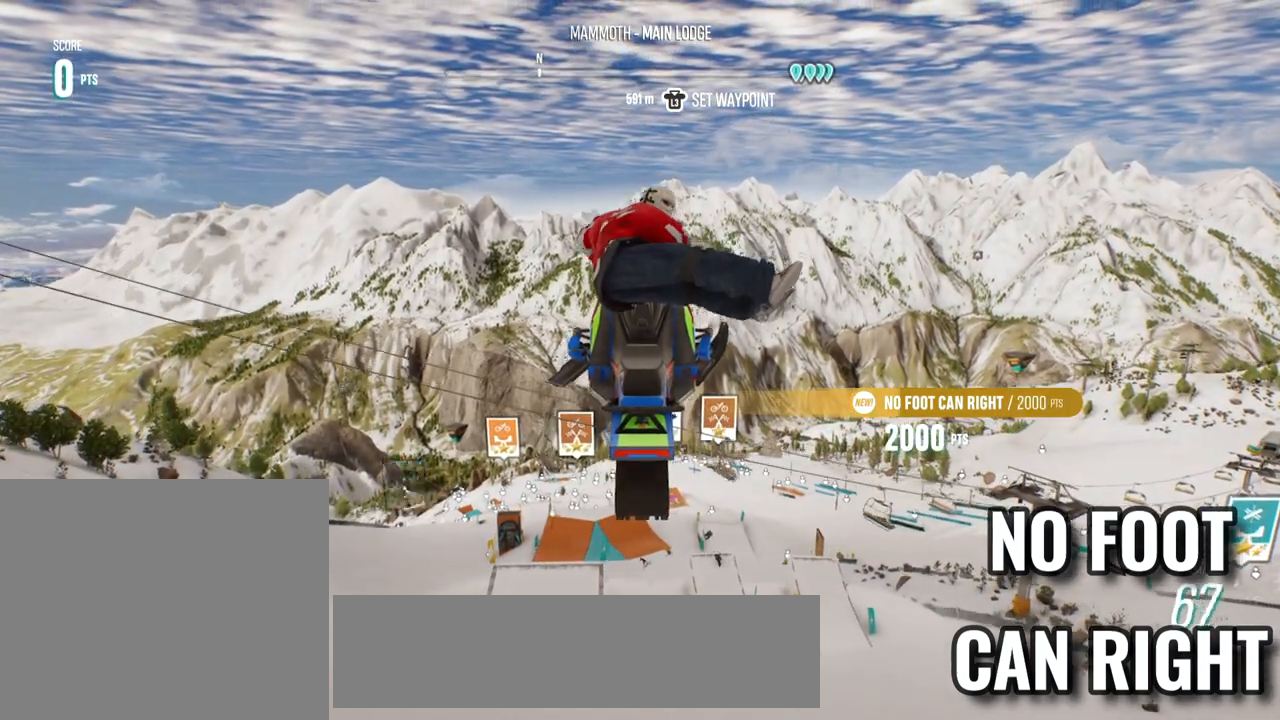
{"buttons": ["R2"], "left_stick": "right", "right_stick": "center", "events": []}
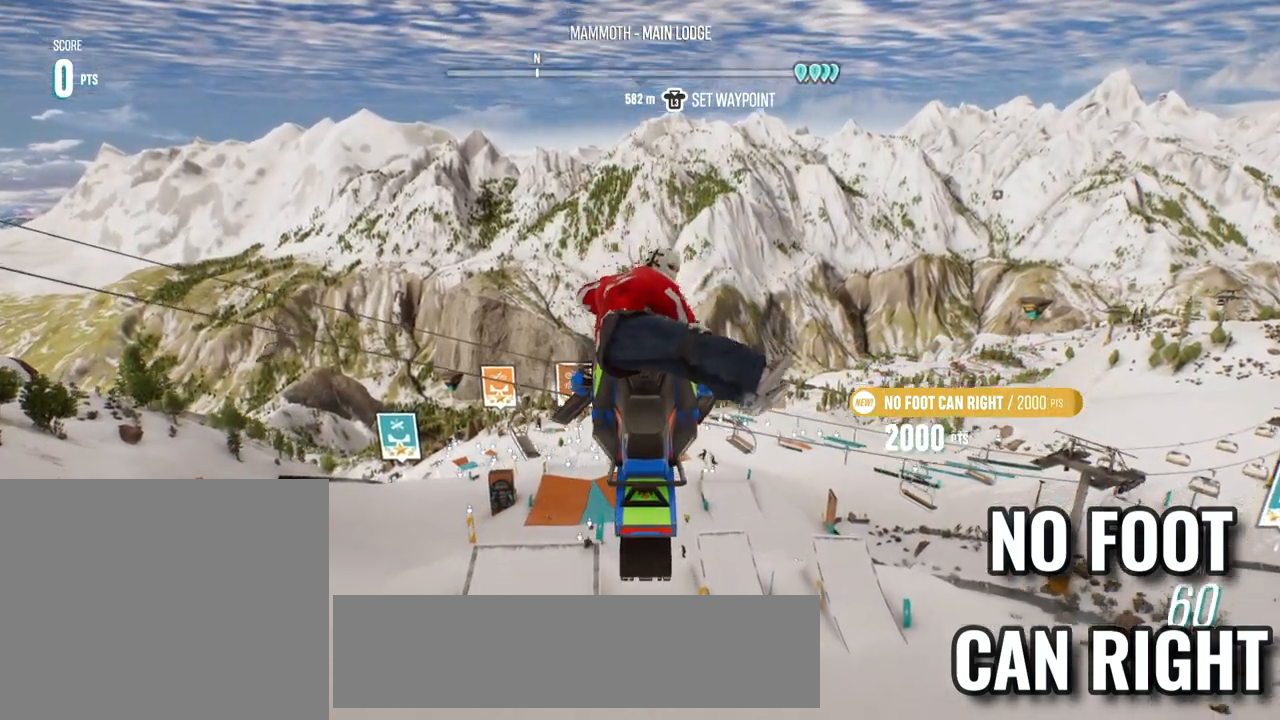
{"buttons": ["R2"], "left_stick": "right", "right_stick": "center", "events": []}
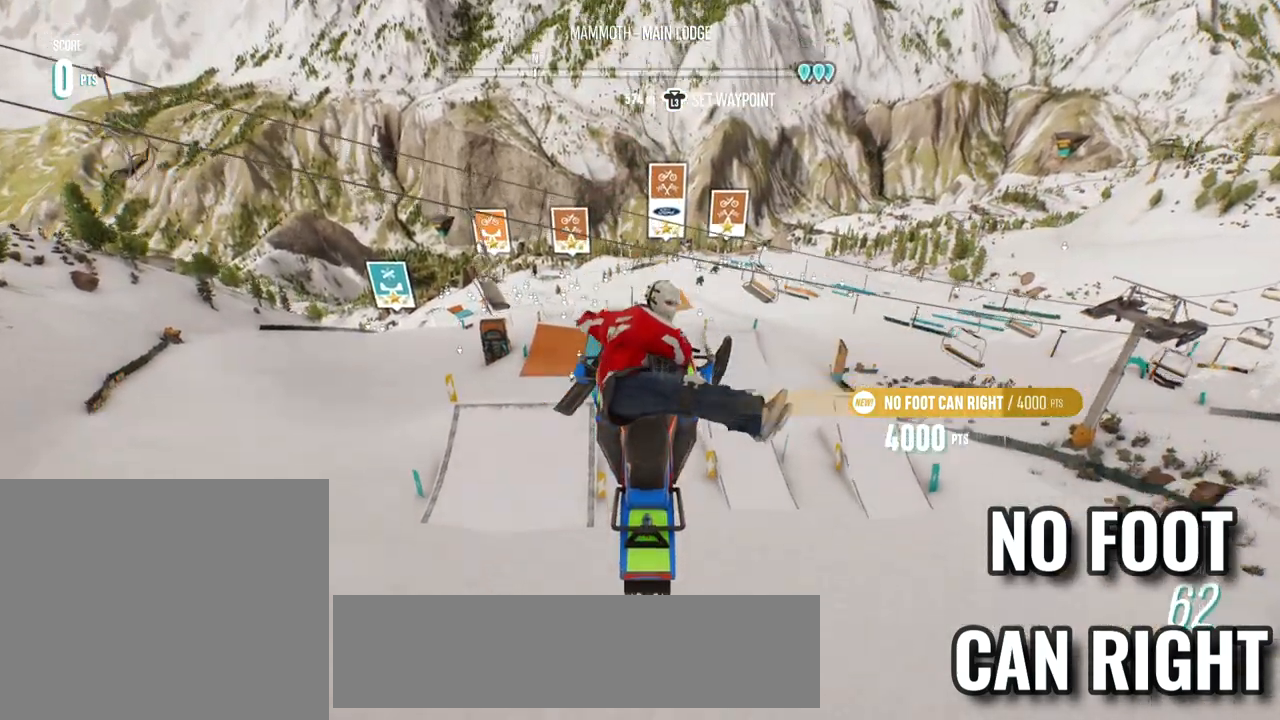
{"buttons": ["R2"], "left_stick": "right", "right_stick": "center", "events": []}
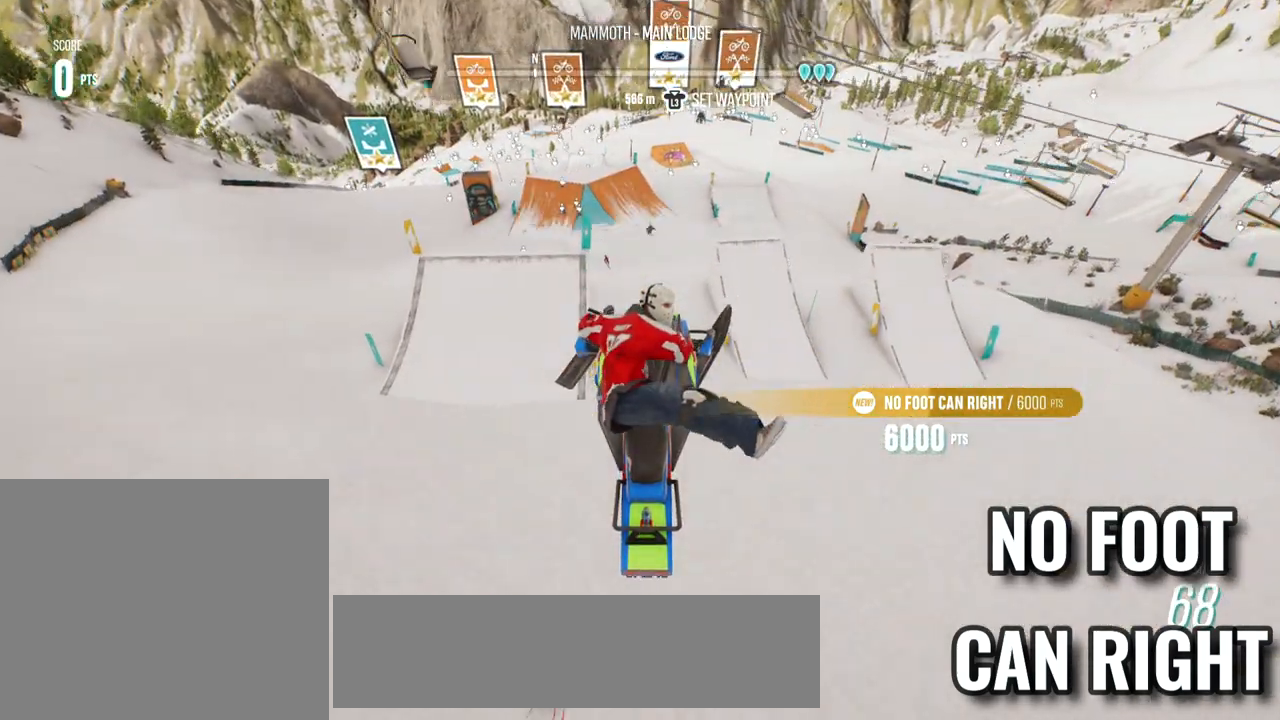
{"buttons": [], "left_stick": "center", "right_stick": "center", "events": [[200, "left_stick", "center"], [233, "R2", "up"]]}
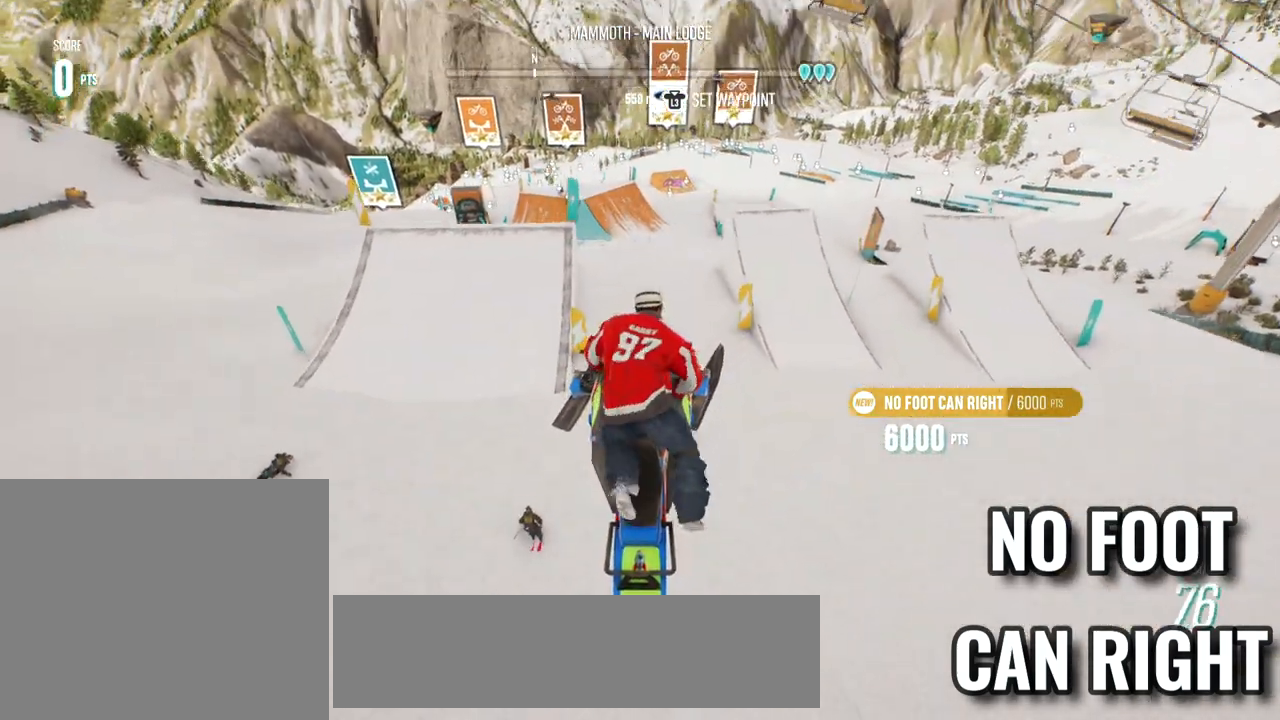
{"buttons": [], "left_stick": "center", "right_stick": "center", "events": []}
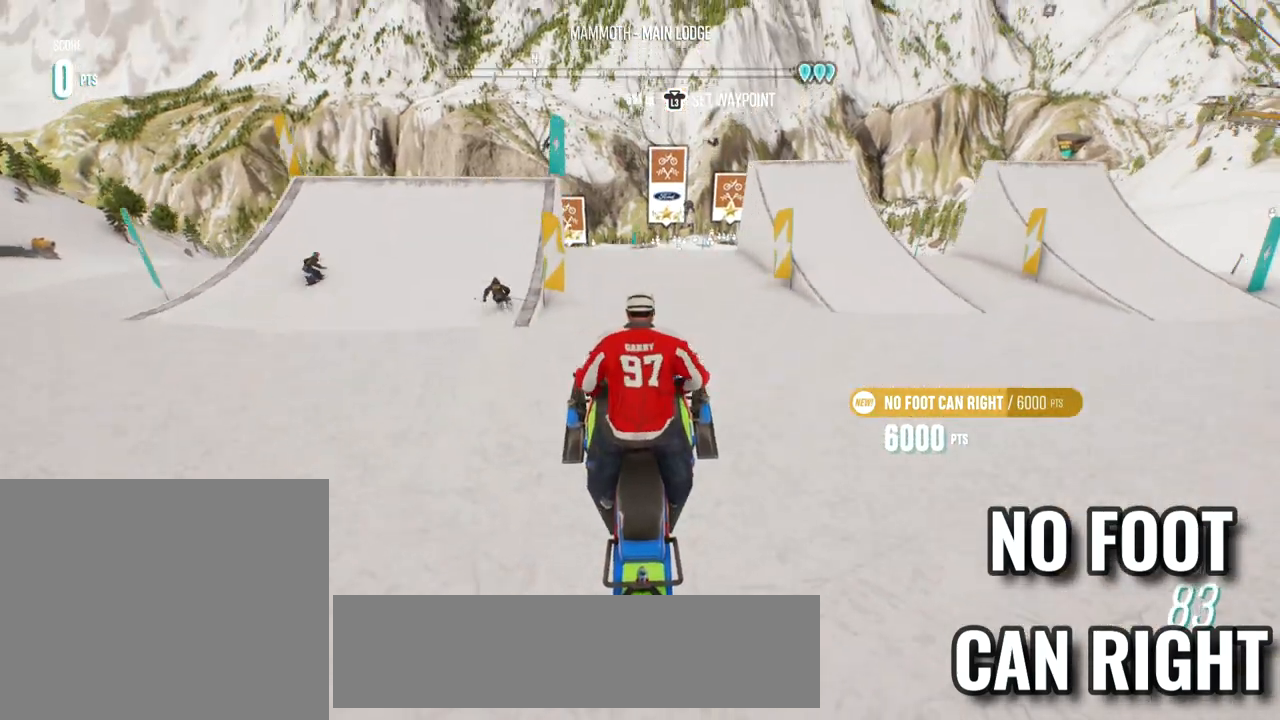
{"buttons": ["R2"], "left_stick": "center", "right_stick": "center", "events": [[400, "R2", "down"]]}
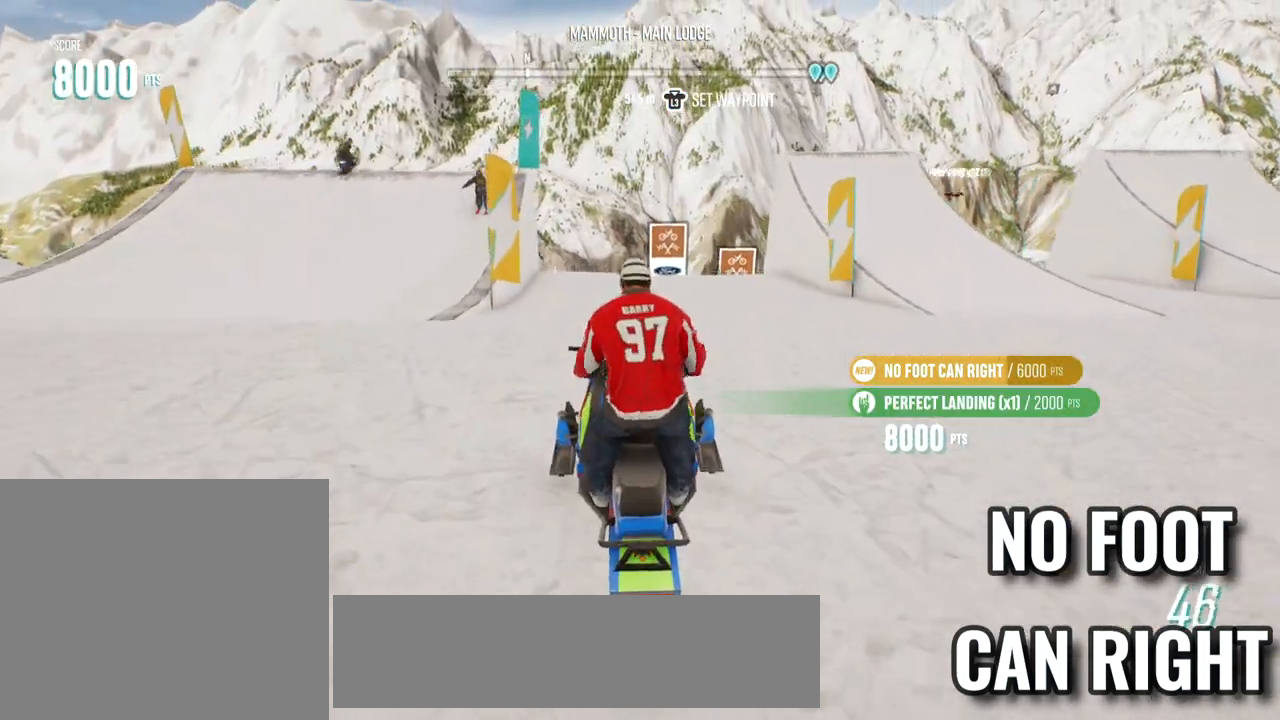
{"buttons": ["R2"], "left_stick": "center", "right_stick": "center", "events": []}
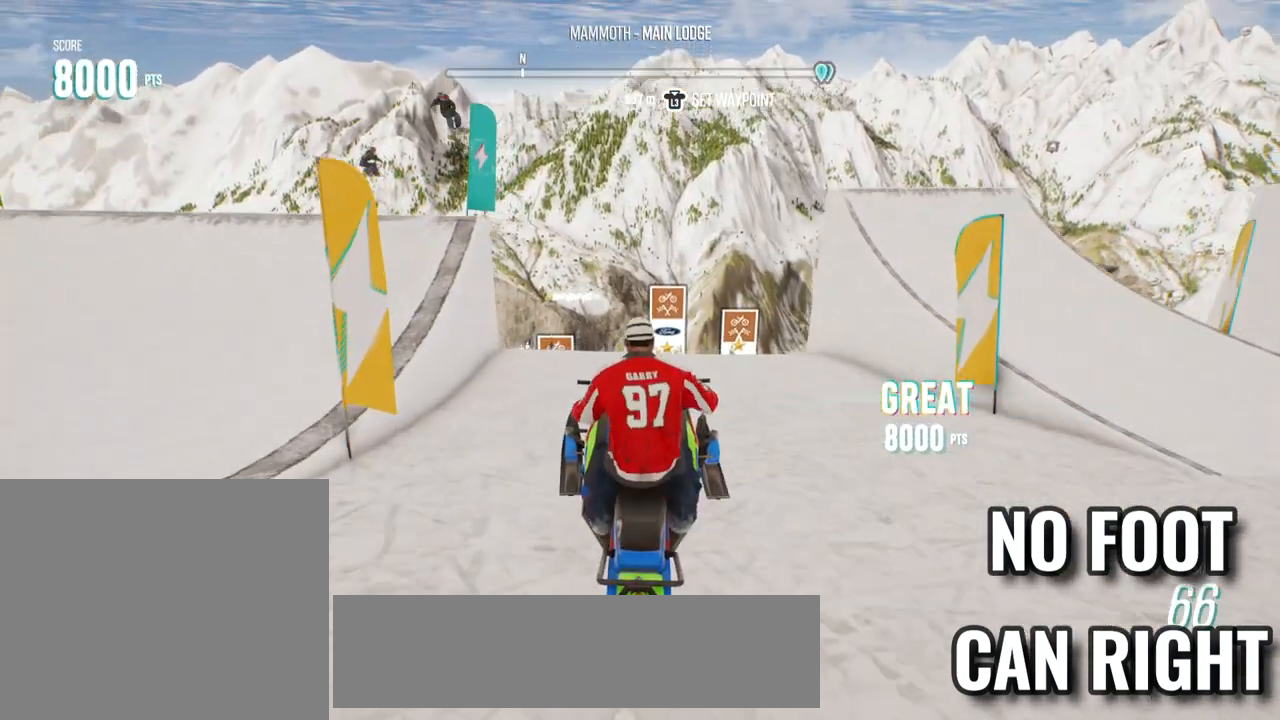
{"buttons": ["R2"], "left_stick": "center", "right_stick": "center", "events": [[100, "R2", "up"], [467, "R2", "down"]]}
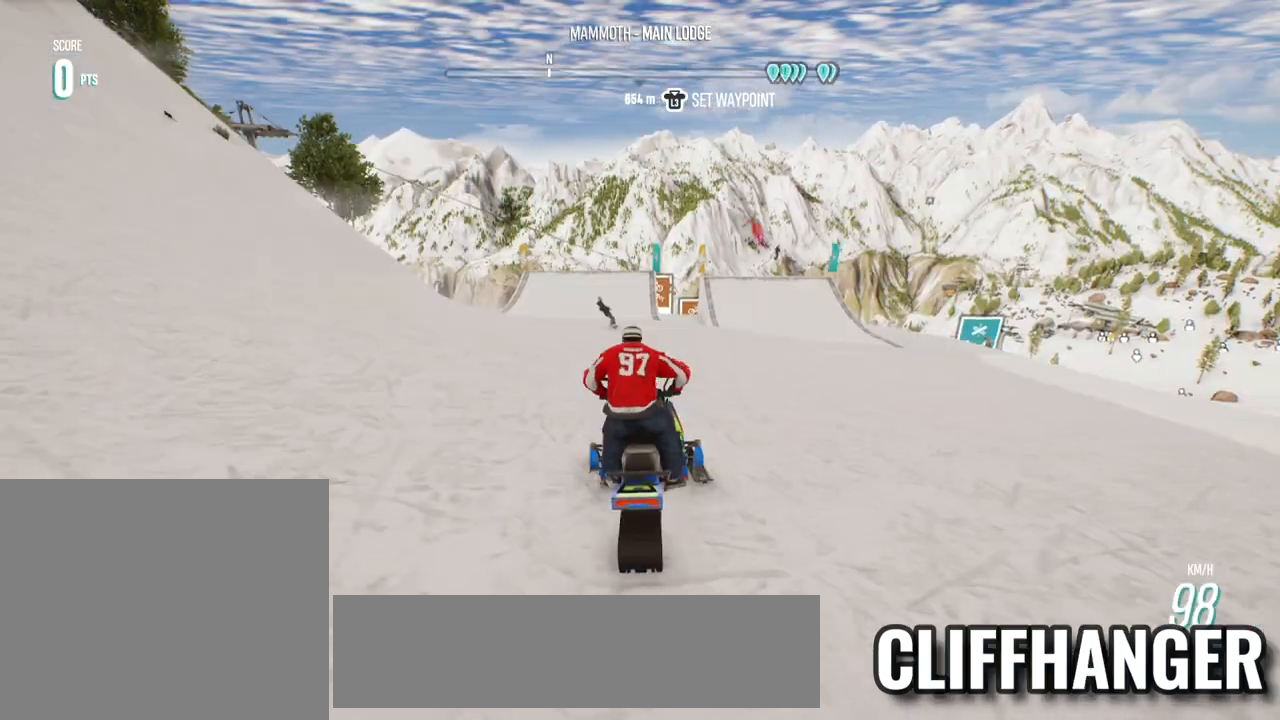
{"buttons": ["R2"], "left_stick": "center", "right_stick": "center", "events": []}
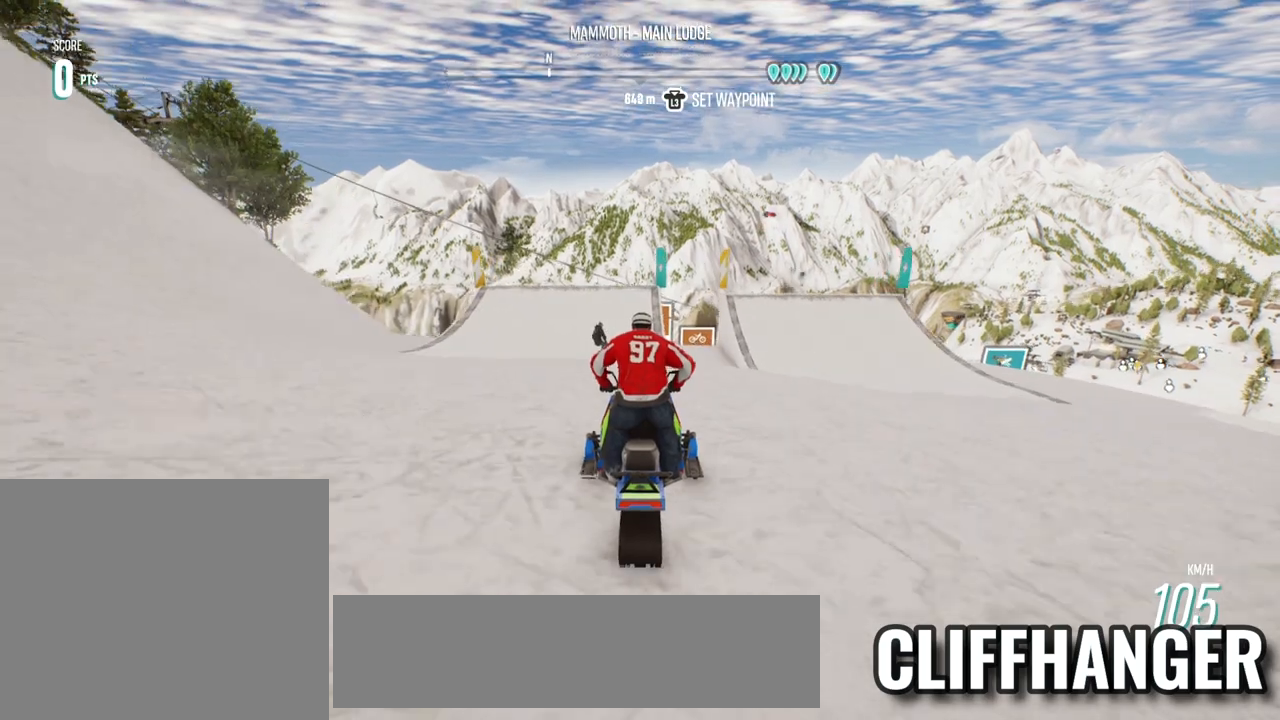
{"buttons": ["R2"], "left_stick": "center", "right_stick": "up", "events": [[200, "right_stick", "up"]]}
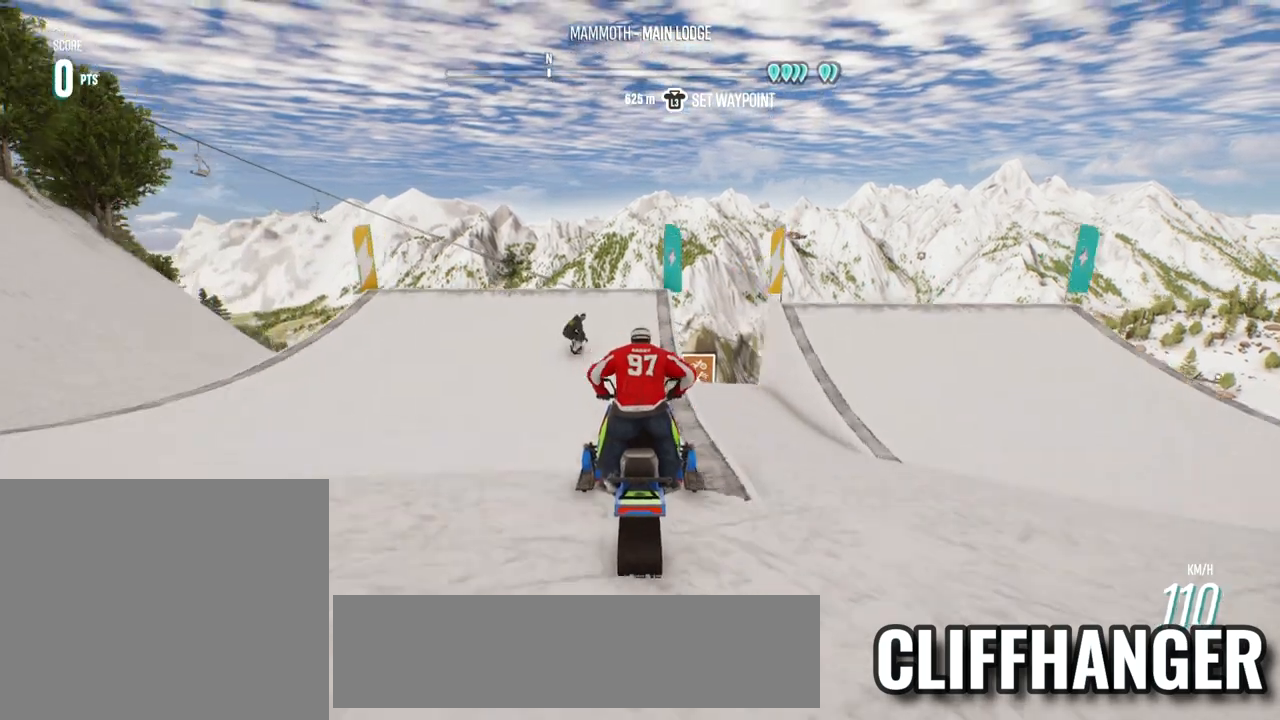
{"buttons": [], "left_stick": "center", "right_stick": "up", "events": [[500, "R2", "up"]]}
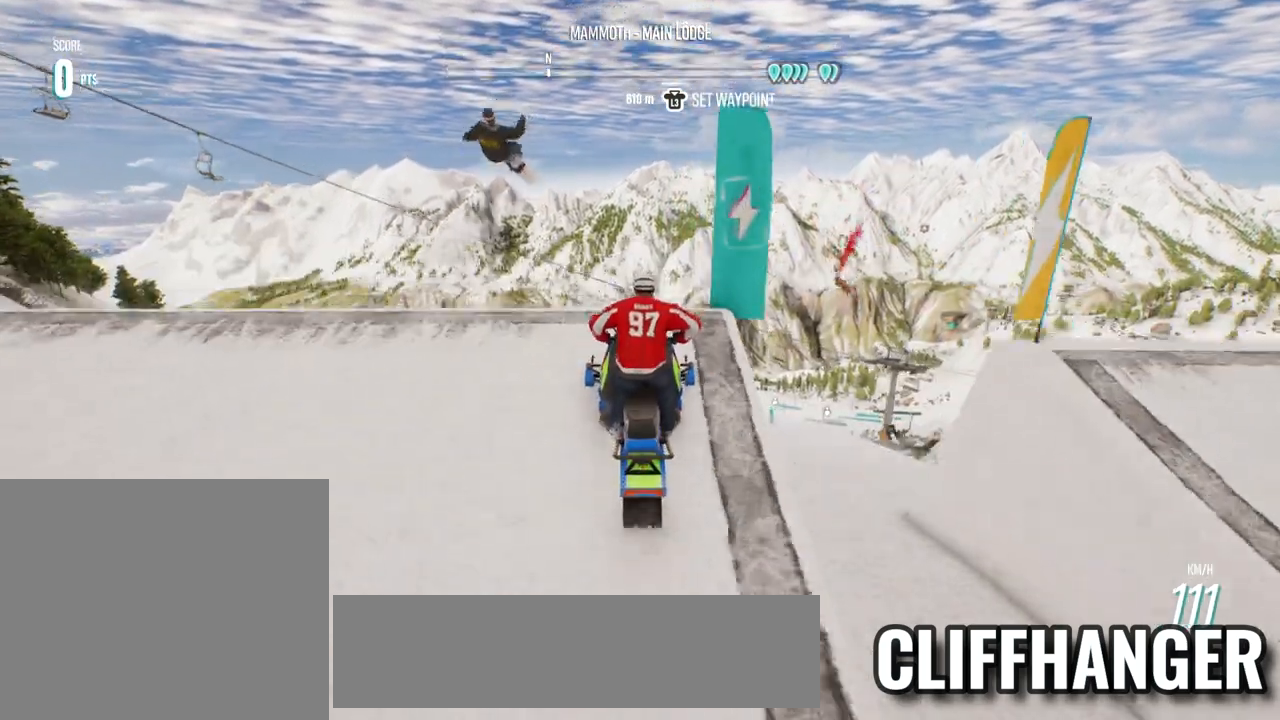
{"buttons": ["R2"], "left_stick": "down", "right_stick": "center", "events": [[17, "right_stick", "center"], [50, "left_stick", "down"], [100, "R2", "down"]]}
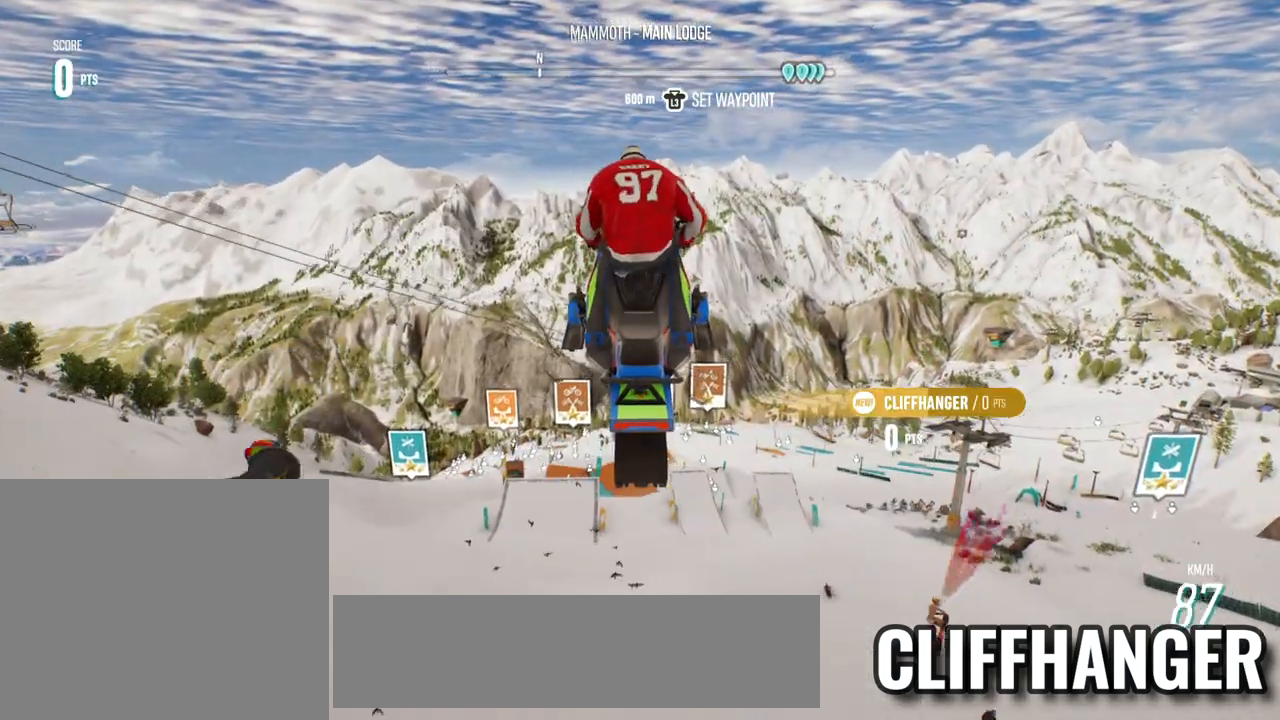
{"buttons": ["R2"], "left_stick": "down", "right_stick": "center", "events": []}
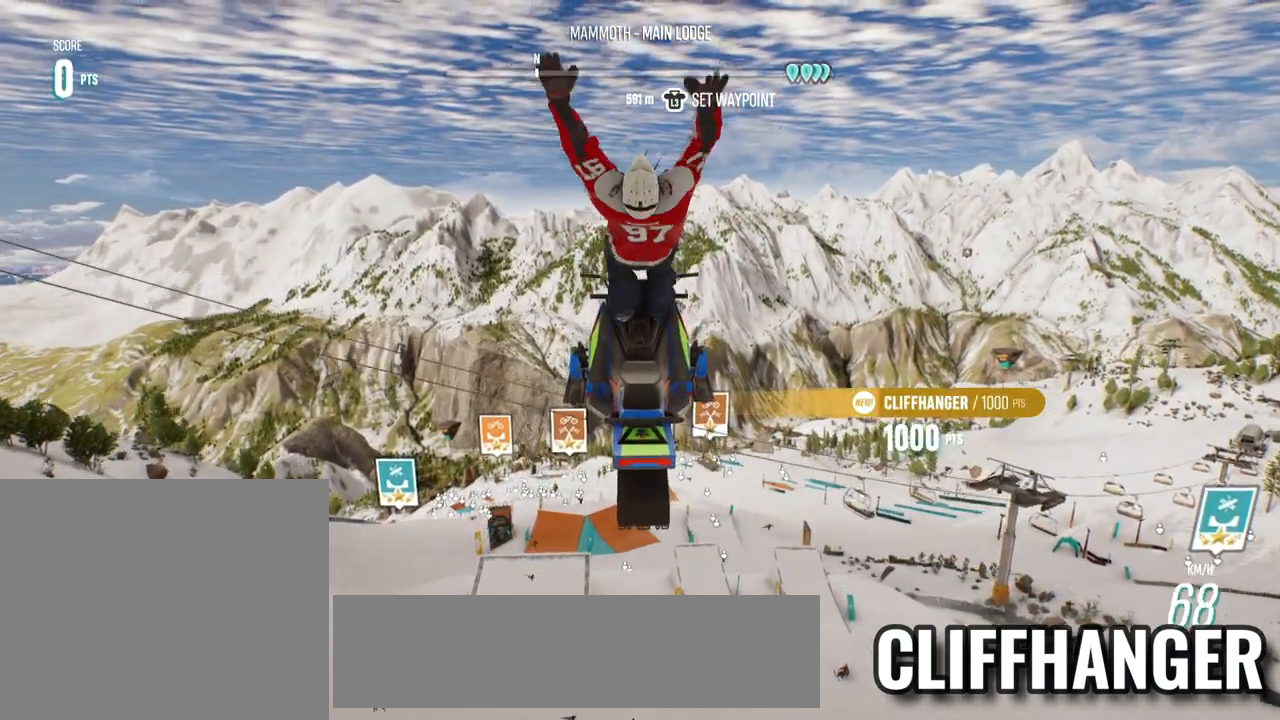
{"buttons": ["R2"], "left_stick": "down", "right_stick": "center", "events": []}
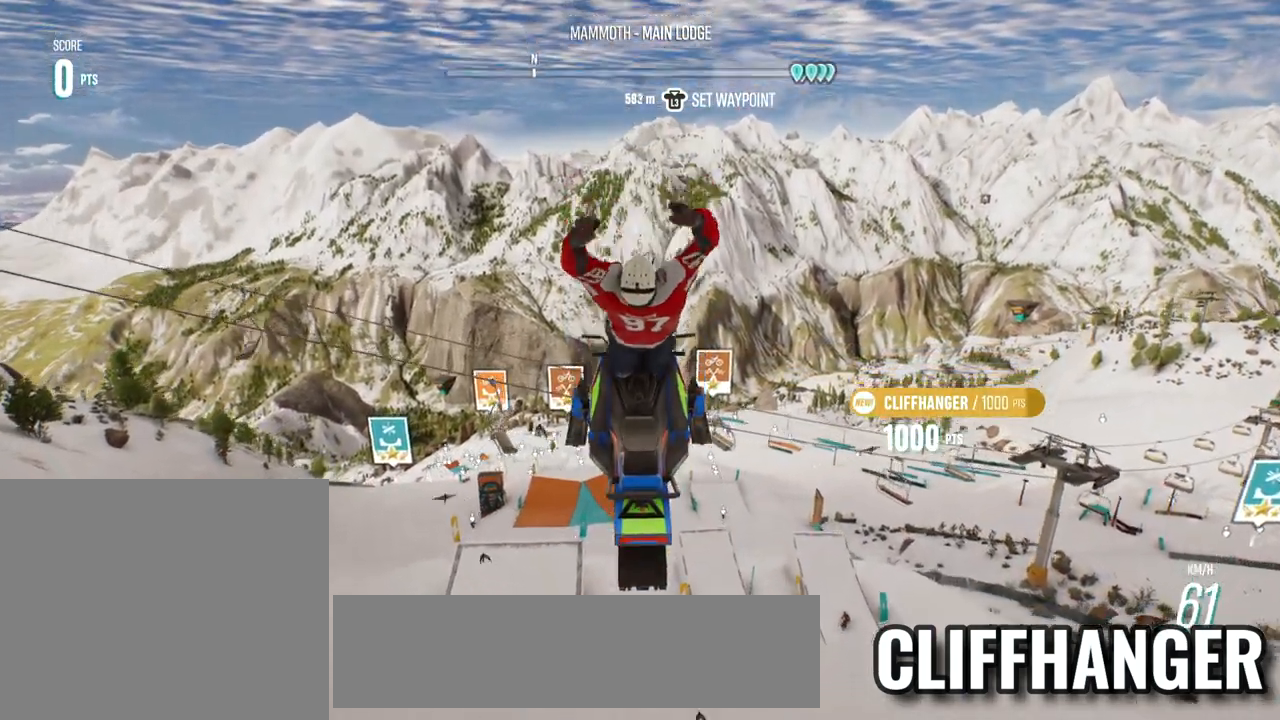
{"buttons": ["R2"], "left_stick": "down", "right_stick": "center", "events": []}
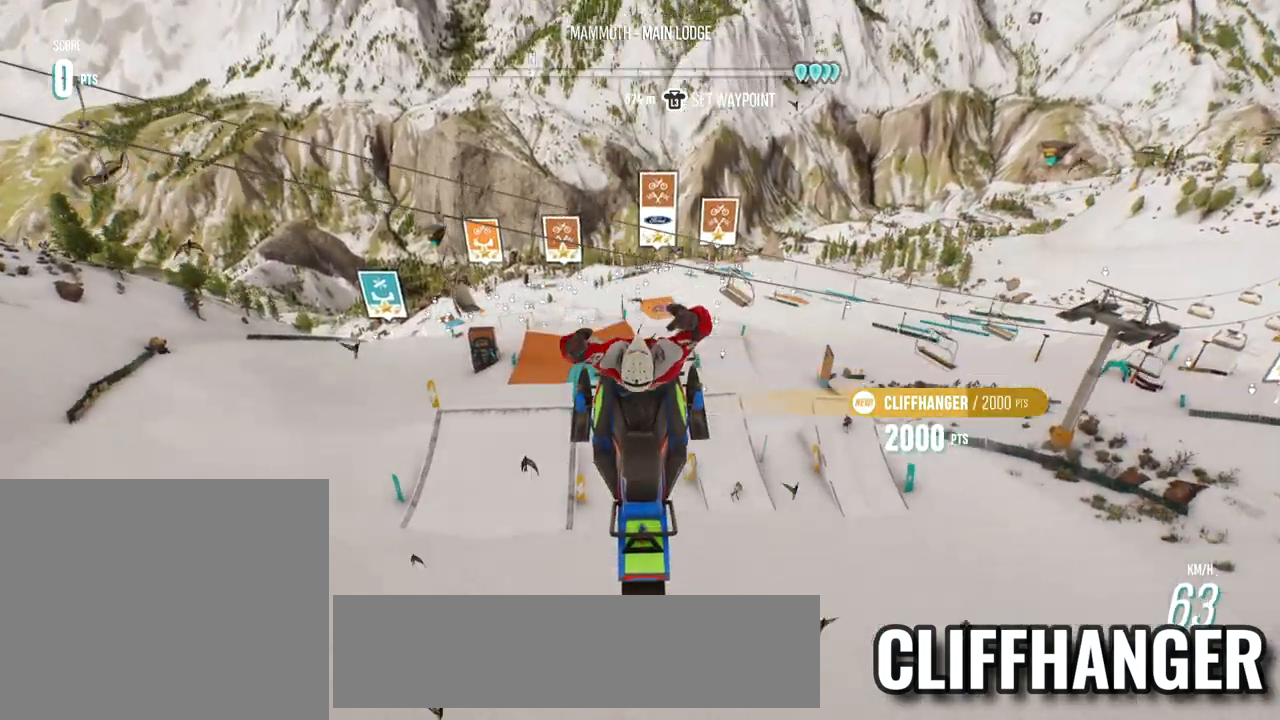
{"buttons": ["R2"], "left_stick": "down", "right_stick": "center", "events": []}